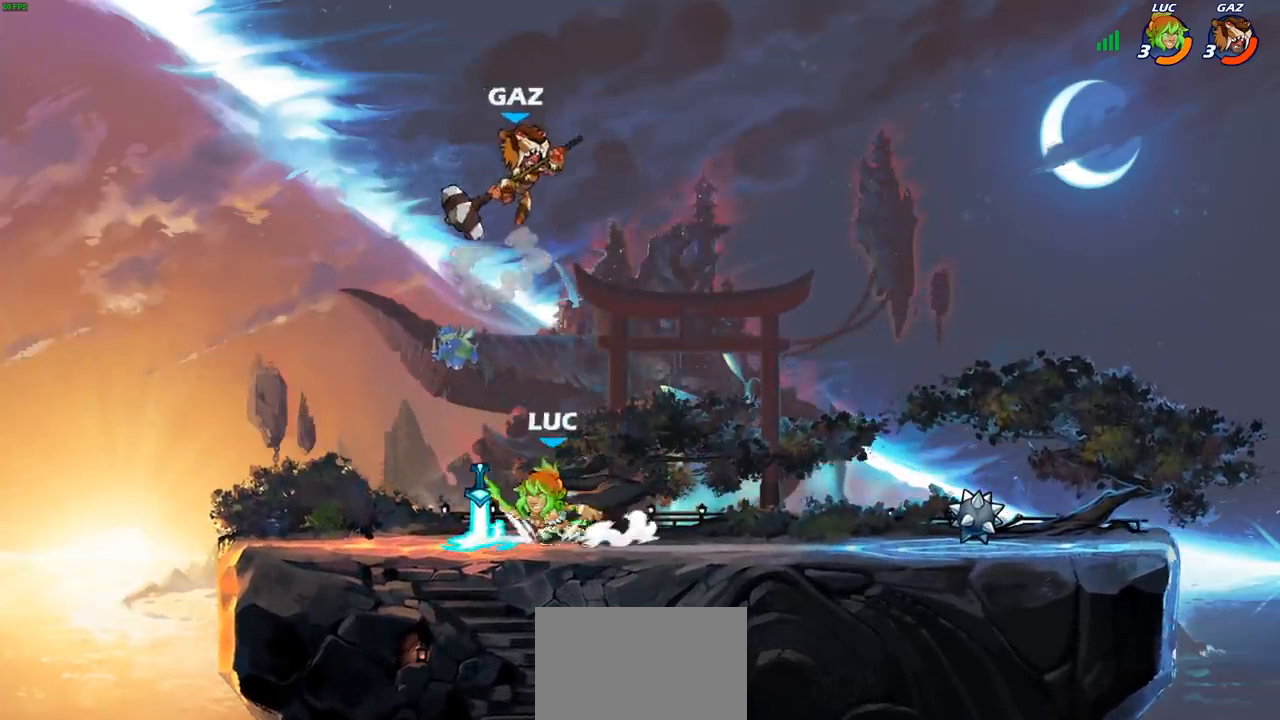
Gameplay with a controller (PlayStation layout); each line is a JSON object with the inputs held at the frame after it. "events" lists button and stick changes between this image and that frame as [ms after this image, input, new state], when the widget could be followed in between.
{"buttons": [], "left_stick": "right", "right_stick": "center", "events": [[400, "left_stick", "right"]]}
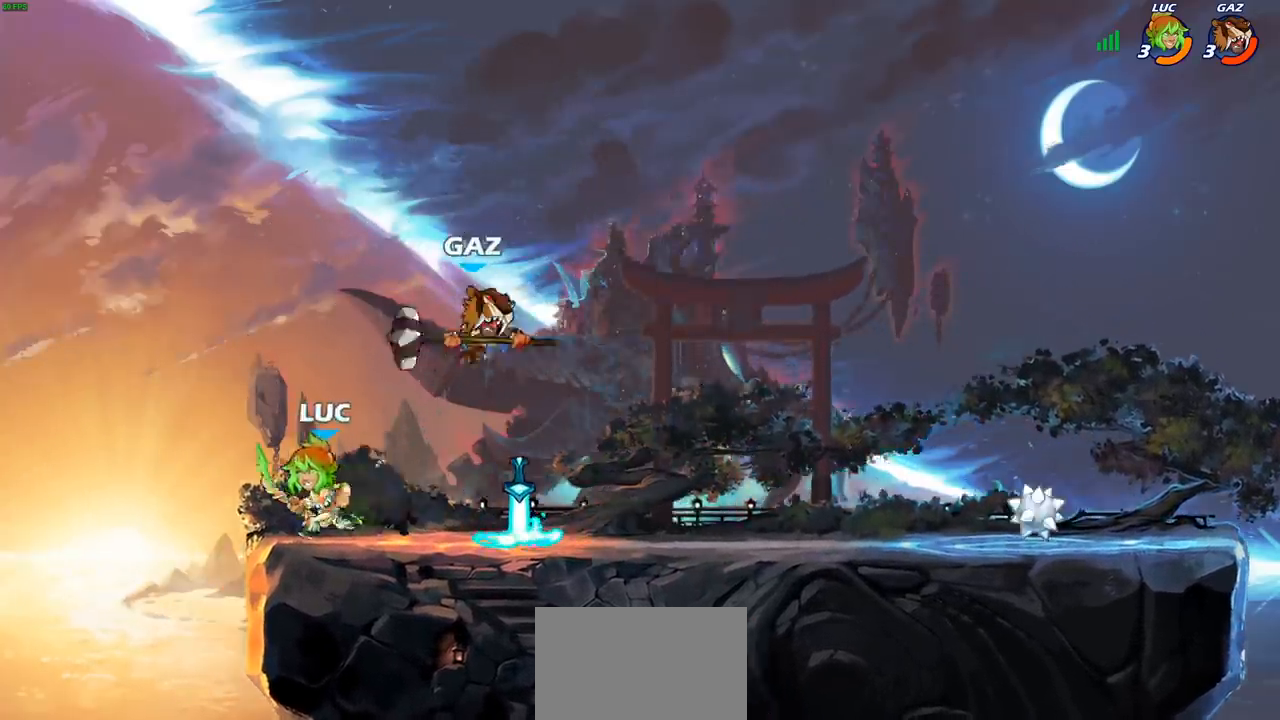
{"buttons": [], "left_stick": "center", "right_stick": "center", "events": [[50, "left_stick", "down-right"], [133, "CIRCLE", "down"], [200, "CIRCLE", "up"], [267, "left_stick", "center"]]}
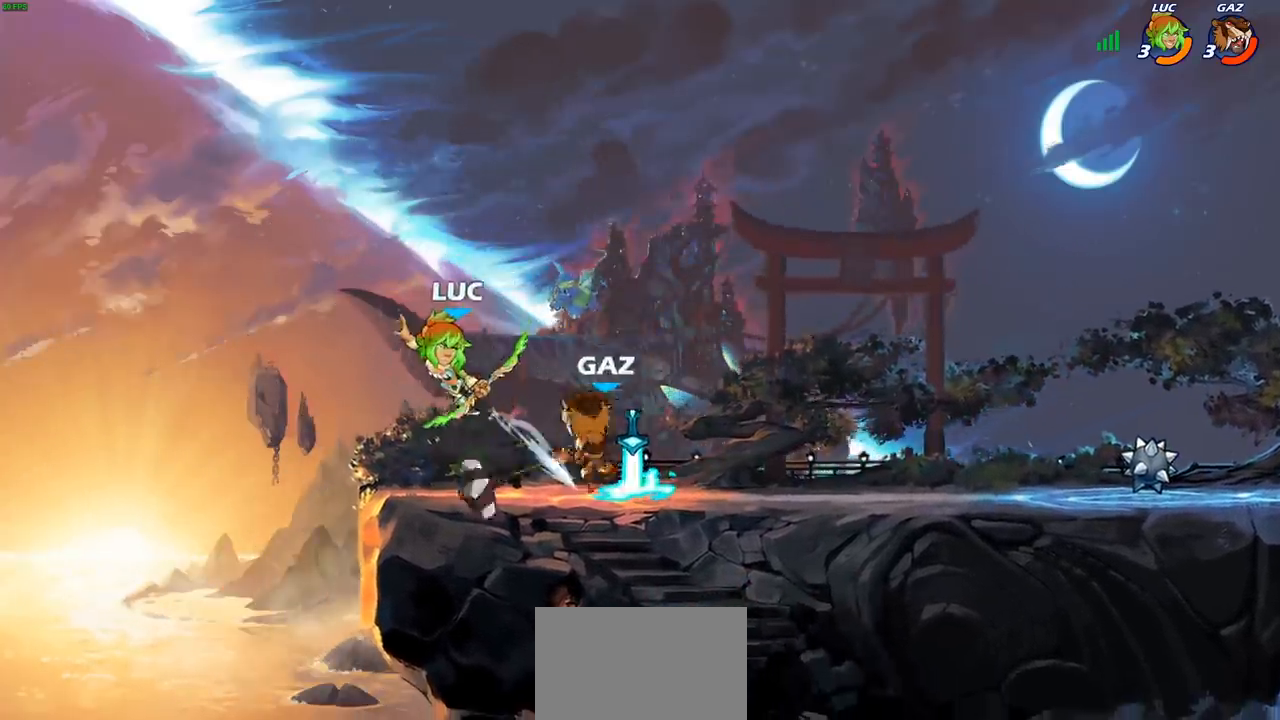
{"buttons": [], "left_stick": "right", "right_stick": "center", "events": [[433, "left_stick", "right"]]}
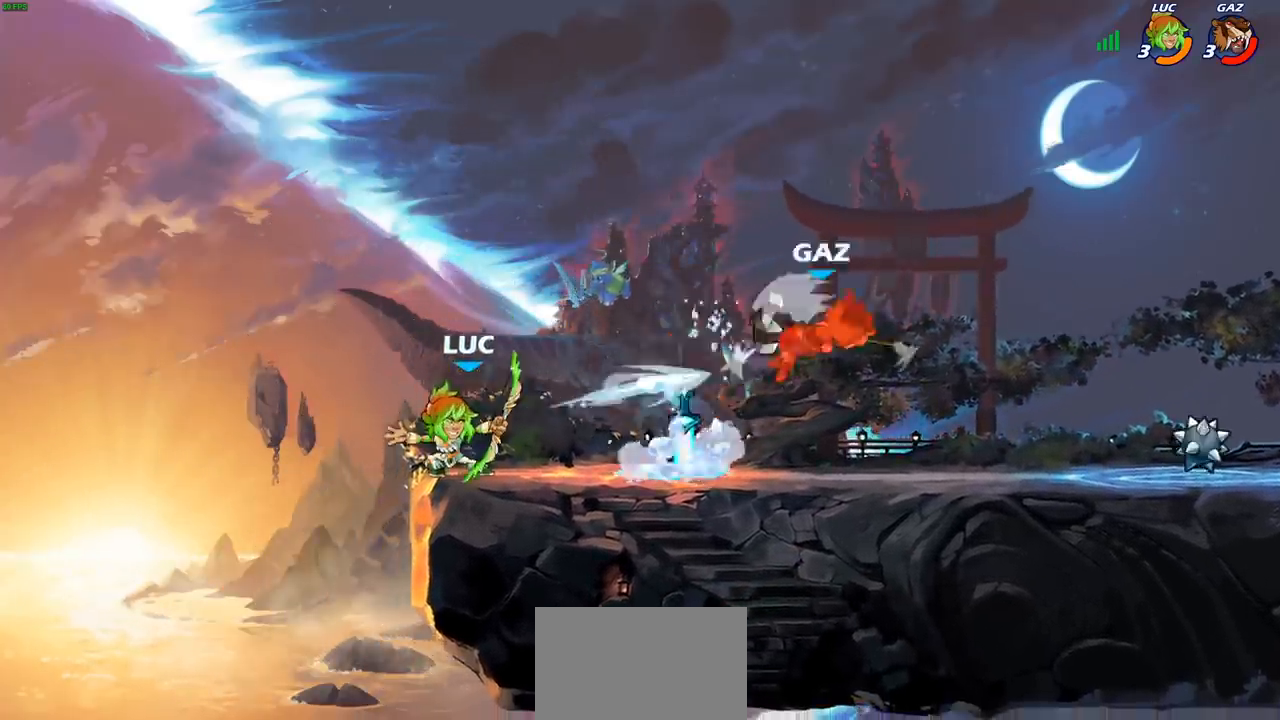
{"buttons": [], "left_stick": "up-right", "right_stick": "center", "events": [[250, "R2", "down"], [250, "left_stick", "up-right"], [433, "R2", "up"]]}
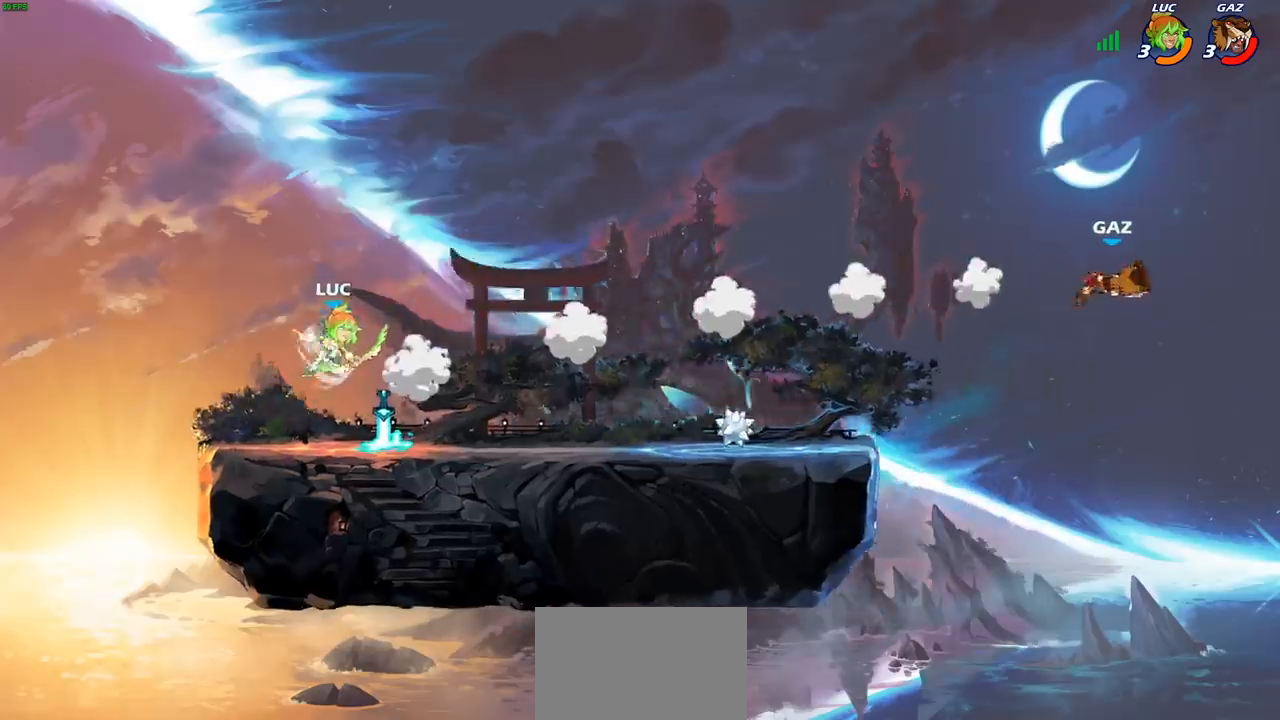
{"buttons": [], "left_stick": "left", "right_stick": "center", "events": [[100, "R1", "down"], [133, "left_stick", "center"], [150, "R1", "up"], [367, "left_stick", "left"]]}
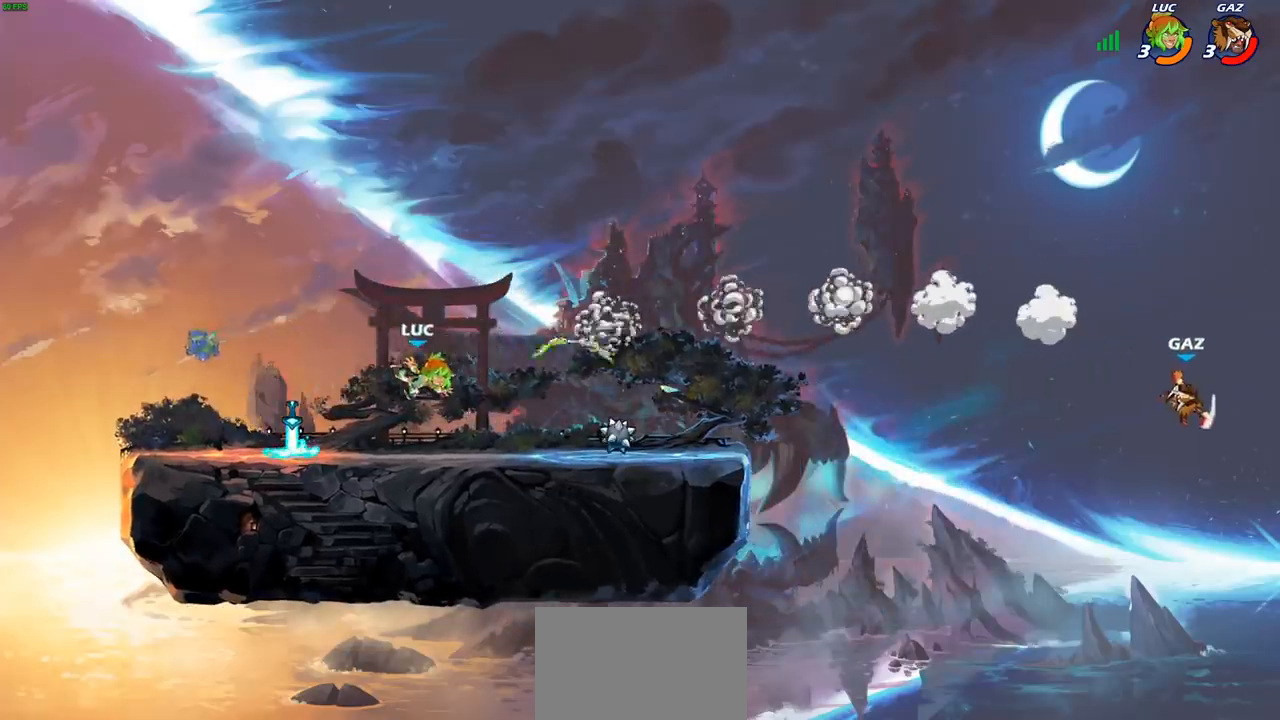
{"buttons": ["R1"], "left_stick": "up", "right_stick": "center", "events": [[500, "R1", "down"], [500, "left_stick", "up"]]}
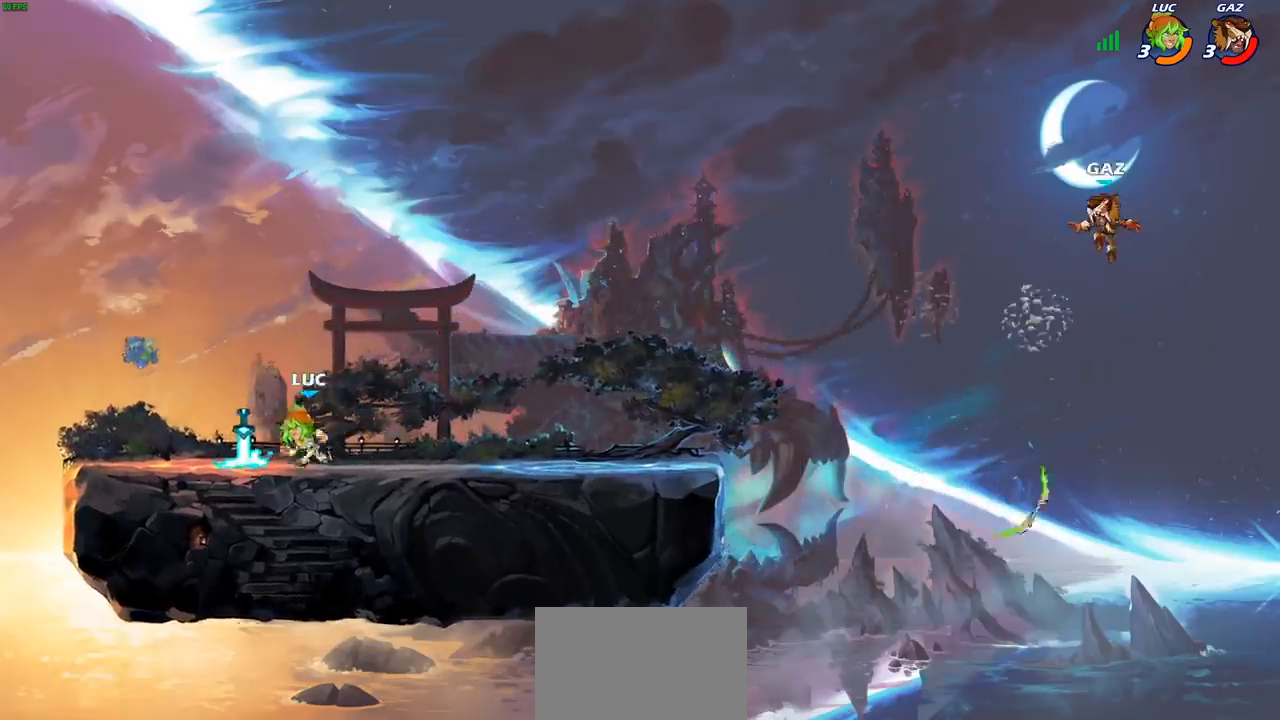
{"buttons": [], "left_stick": "down", "right_stick": "center", "events": [[17, "left_stick", "up-right"], [83, "R1", "up"], [200, "R2", "down"], [250, "CROSS", "down"], [383, "CROSS", "up"], [383, "R2", "up"], [400, "left_stick", "down"]]}
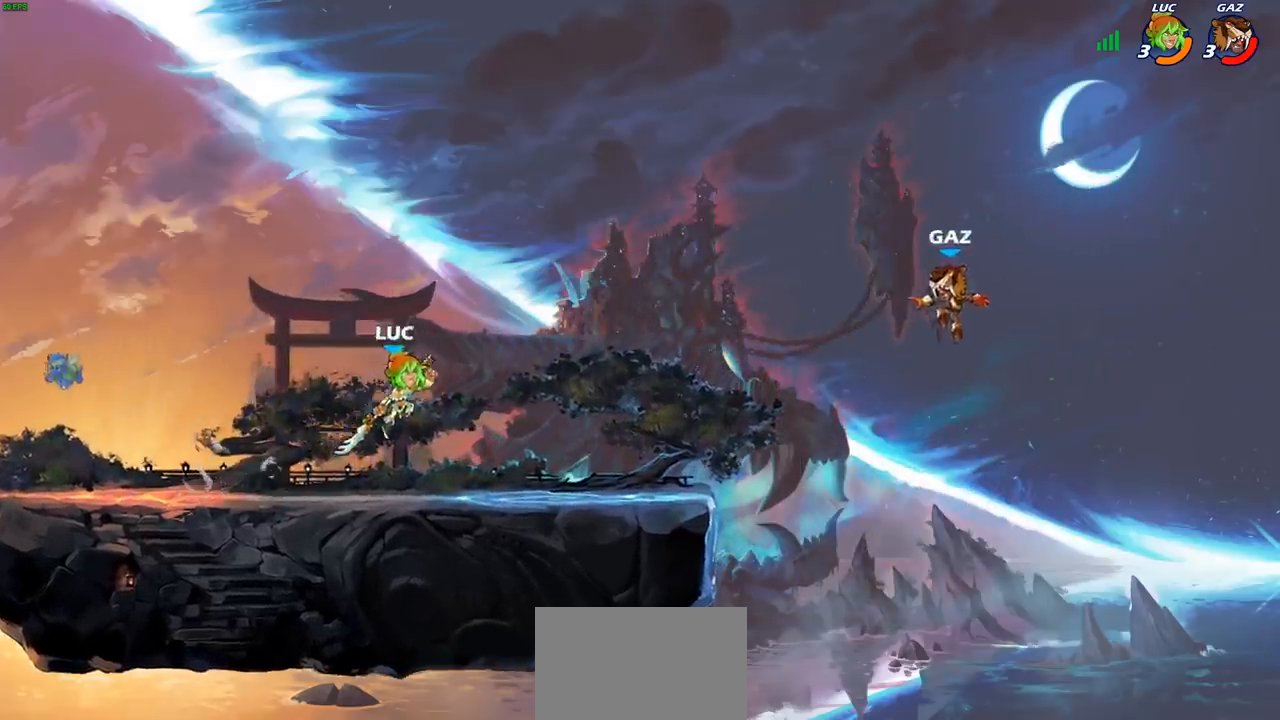
{"buttons": [], "left_stick": "center", "right_stick": "center", "events": [[133, "left_stick", "right"], [167, "R2", "down"], [217, "CIRCLE", "down"], [233, "left_stick", "center"], [250, "R2", "up"], [317, "CIRCLE", "up"]]}
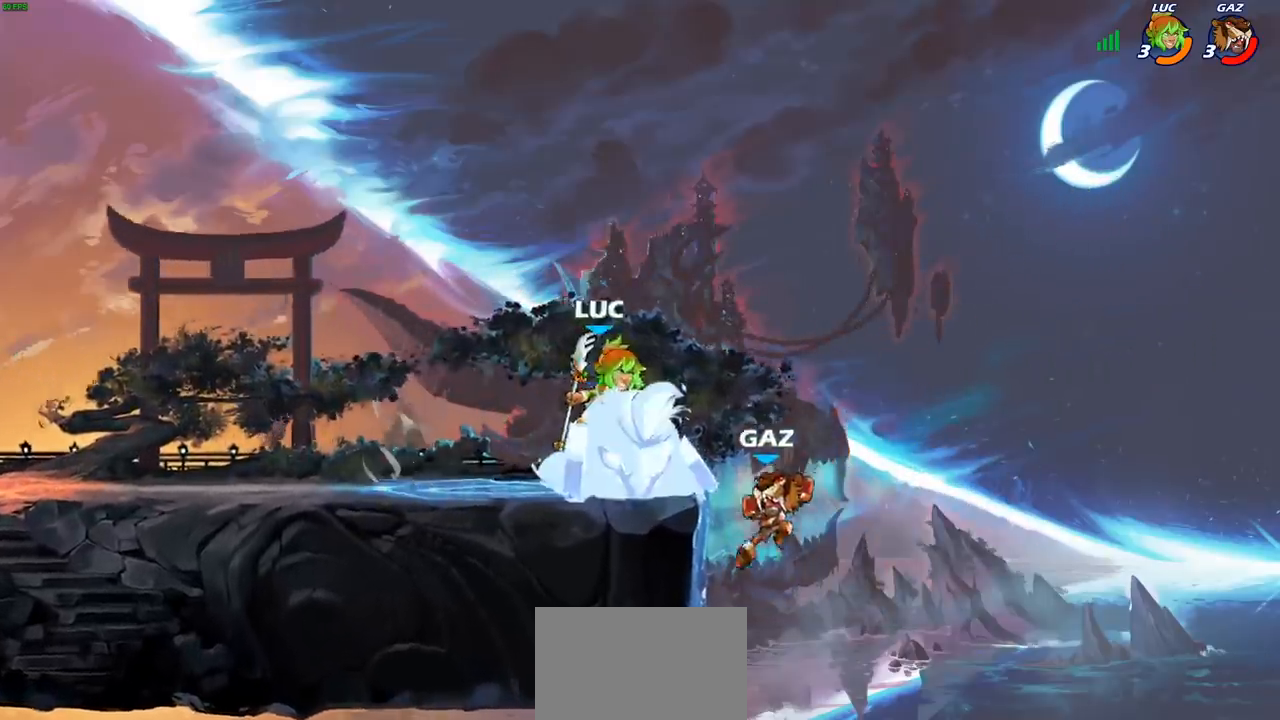
{"buttons": [], "left_stick": "center", "right_stick": "center", "events": []}
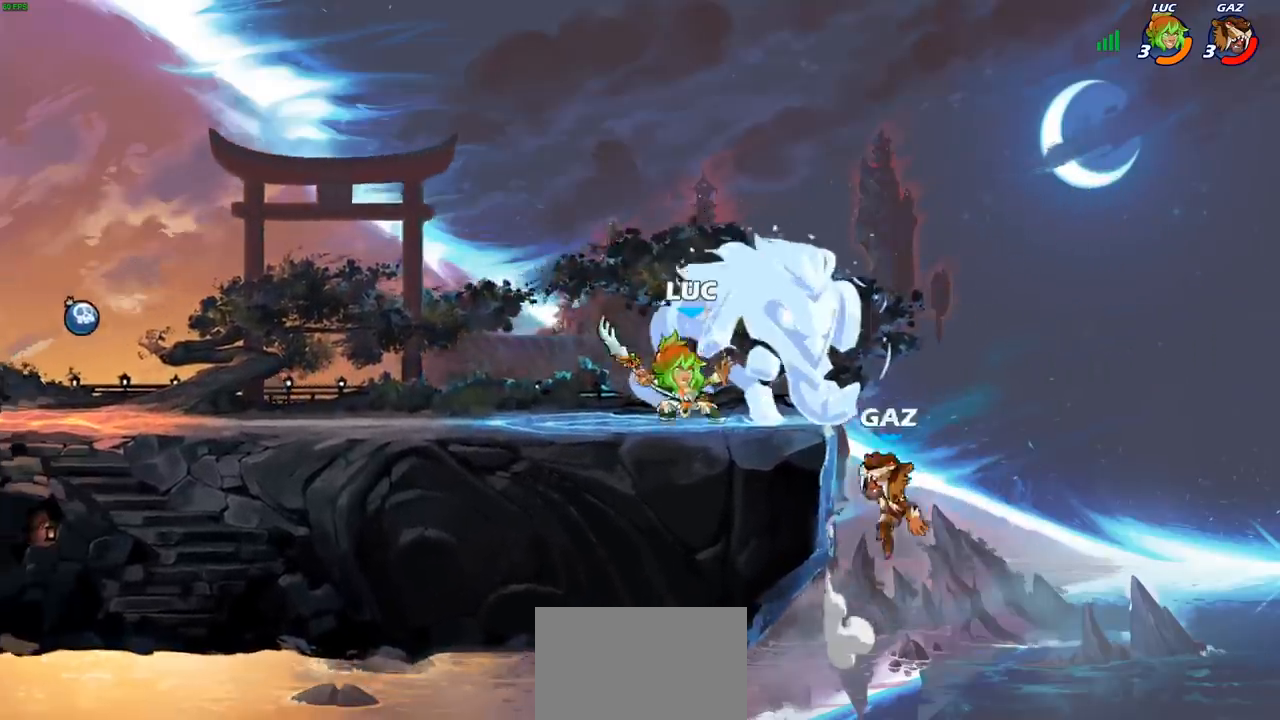
{"buttons": [], "left_stick": "center", "right_stick": "center", "events": [[150, "SQUARE", "down"], [250, "SQUARE", "up"], [367, "SQUARE", "down"], [467, "SQUARE", "up"]]}
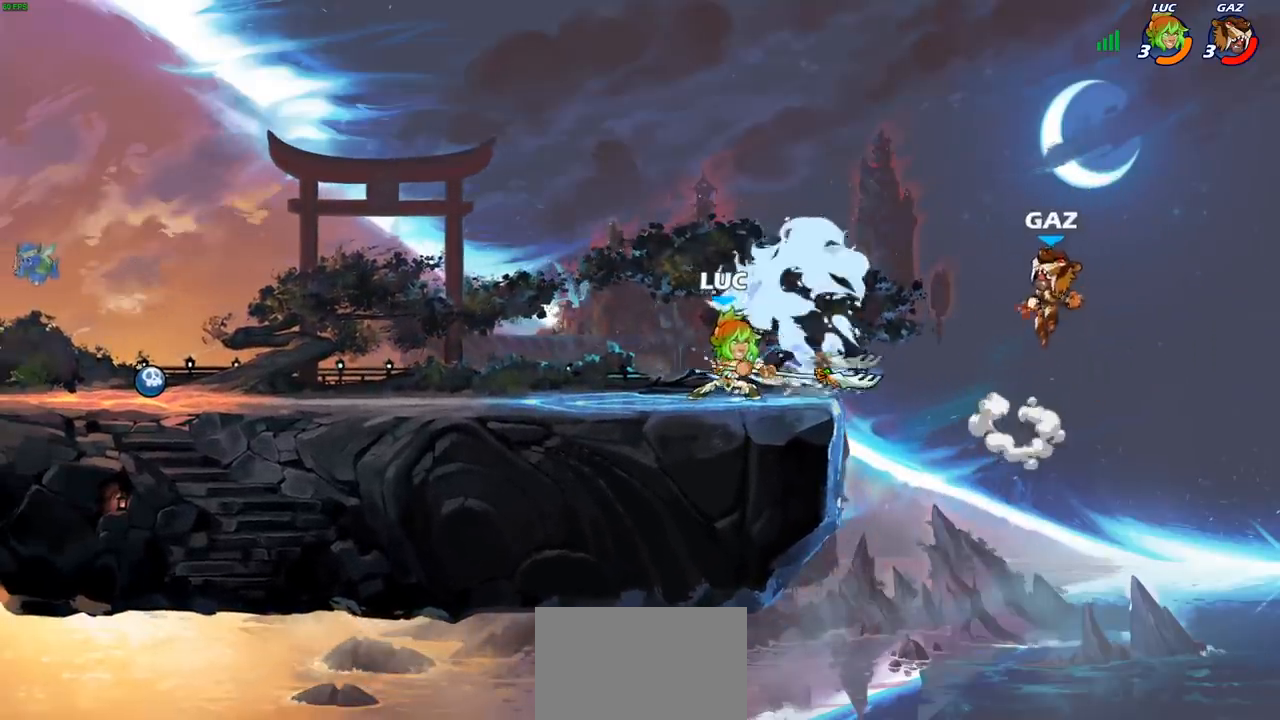
{"buttons": ["CIRCLE"], "left_stick": "center", "right_stick": "center", "events": [[383, "CROSS", "down"], [450, "CIRCLE", "down"], [467, "CROSS", "up"]]}
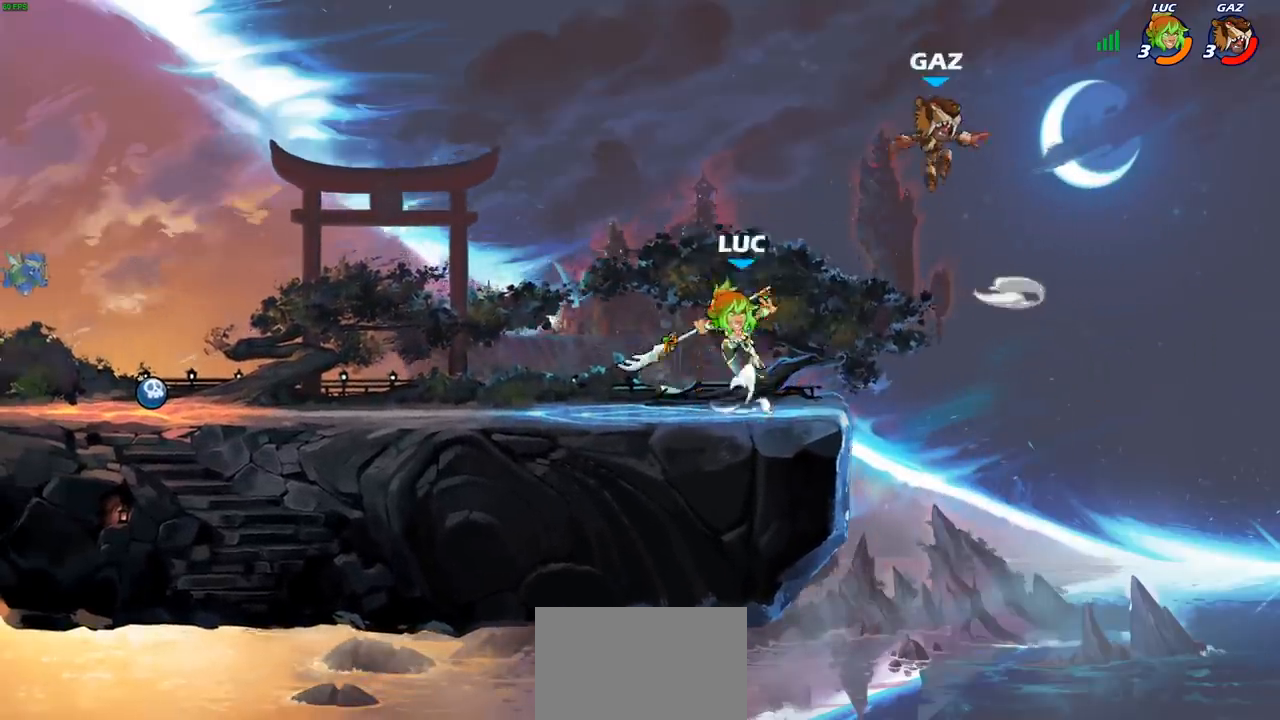
{"buttons": ["CIRCLE"], "left_stick": "up", "right_stick": "center", "events": [[33, "left_stick", "left"], [250, "left_stick", "right"], [483, "left_stick", "up"]]}
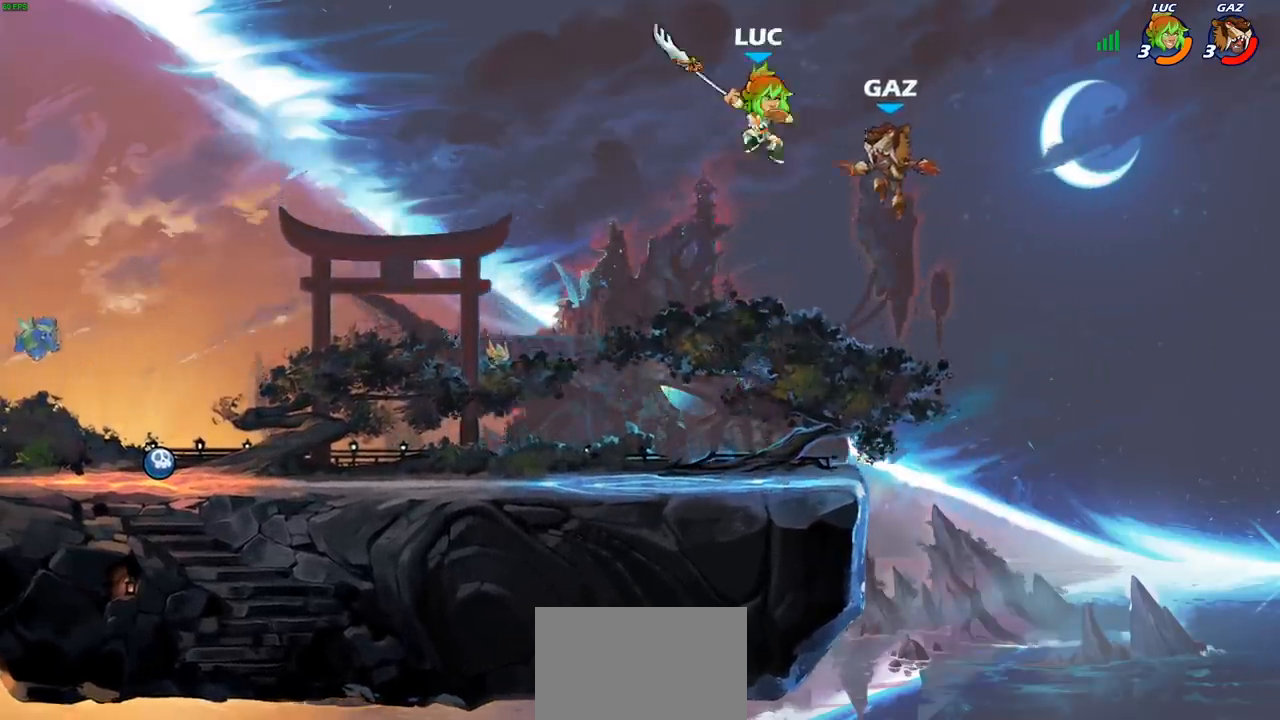
{"buttons": [], "left_stick": "down-left", "right_stick": "center", "events": [[50, "CIRCLE", "up"], [83, "left_stick", "left"], [300, "left_stick", "down-left"]]}
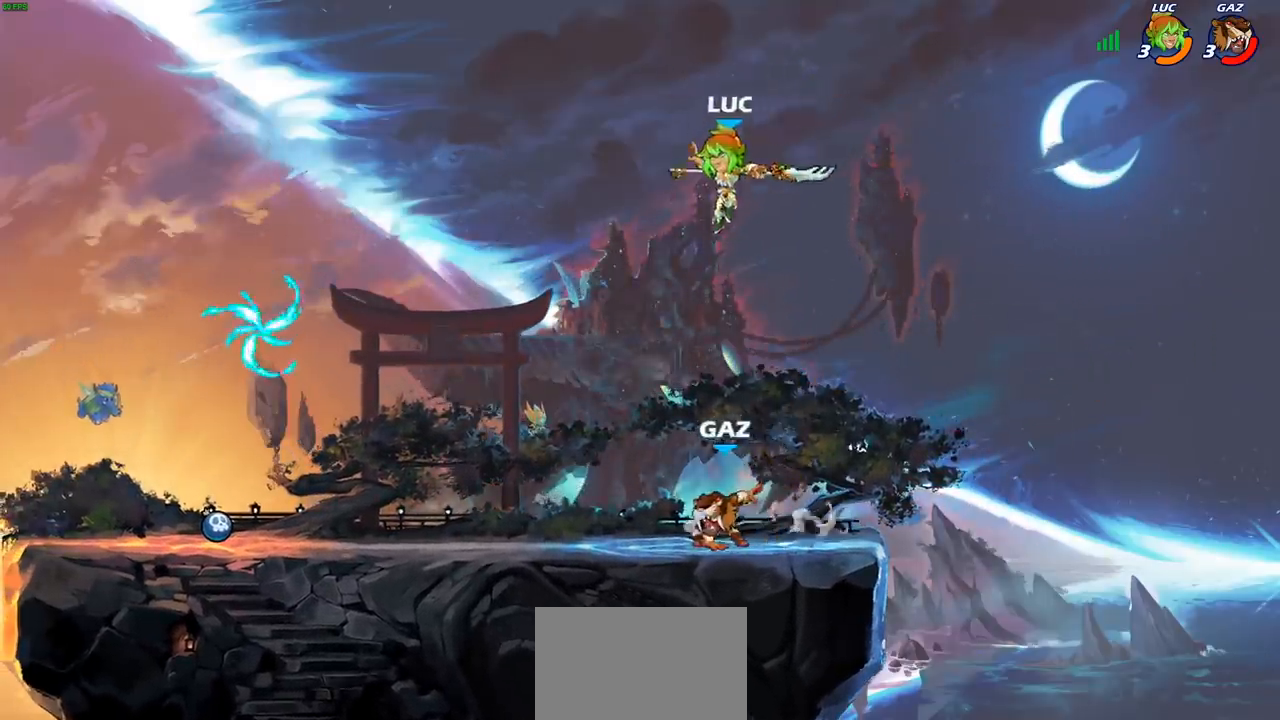
{"buttons": [], "left_stick": "down-left", "right_stick": "center", "events": [[50, "SQUARE", "down"], [133, "SQUARE", "up"], [183, "left_stick", "down"], [283, "left_stick", "down-left"]]}
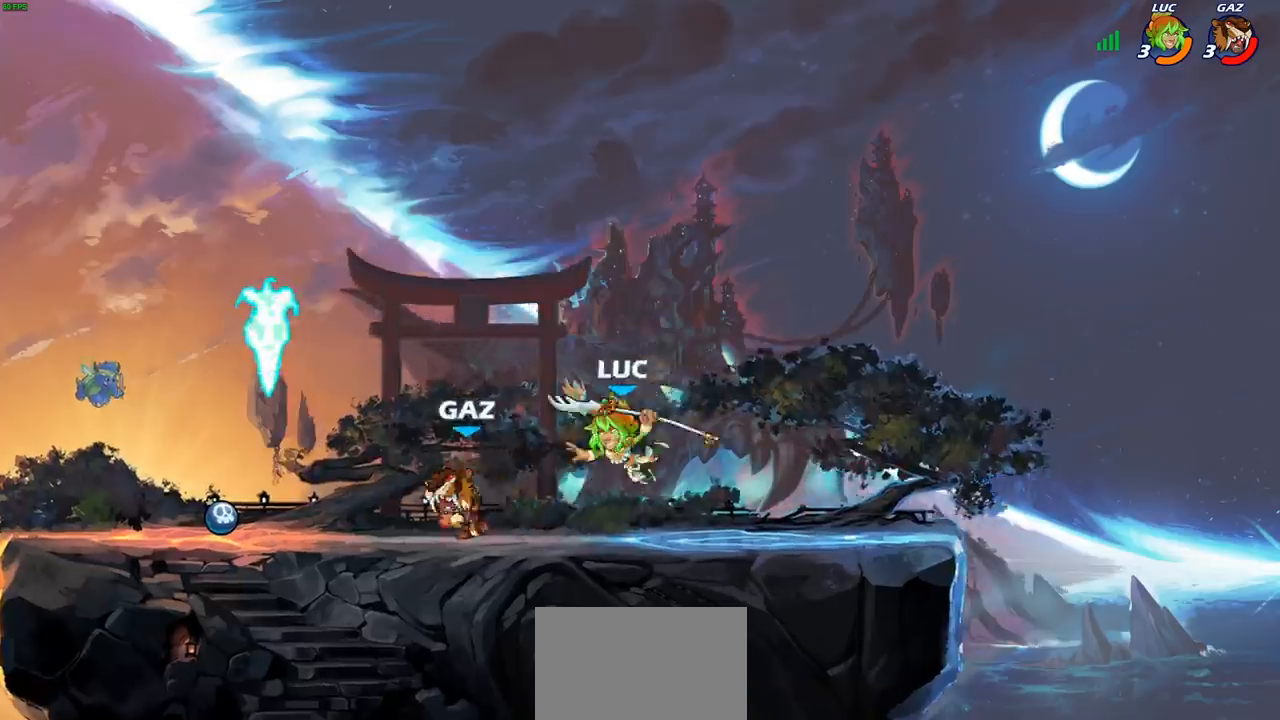
{"buttons": [], "left_stick": "center", "right_stick": "center", "events": [[83, "left_stick", "center"], [133, "SQUARE", "down"], [217, "SQUARE", "up"], [283, "SQUARE", "down"], [383, "SQUARE", "up"]]}
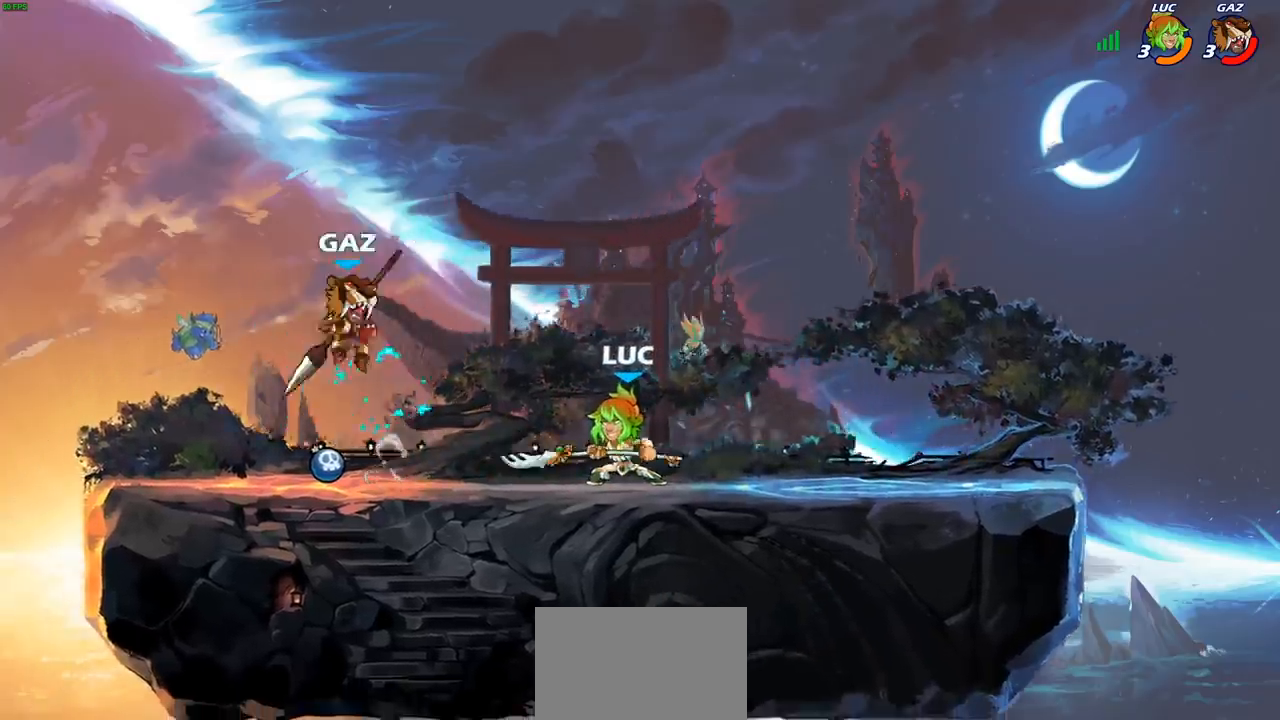
{"buttons": ["R2"], "left_stick": "right", "right_stick": "center", "events": [[300, "CROSS", "down"], [300, "left_stick", "right"], [417, "CROSS", "up"], [467, "R2", "down"]]}
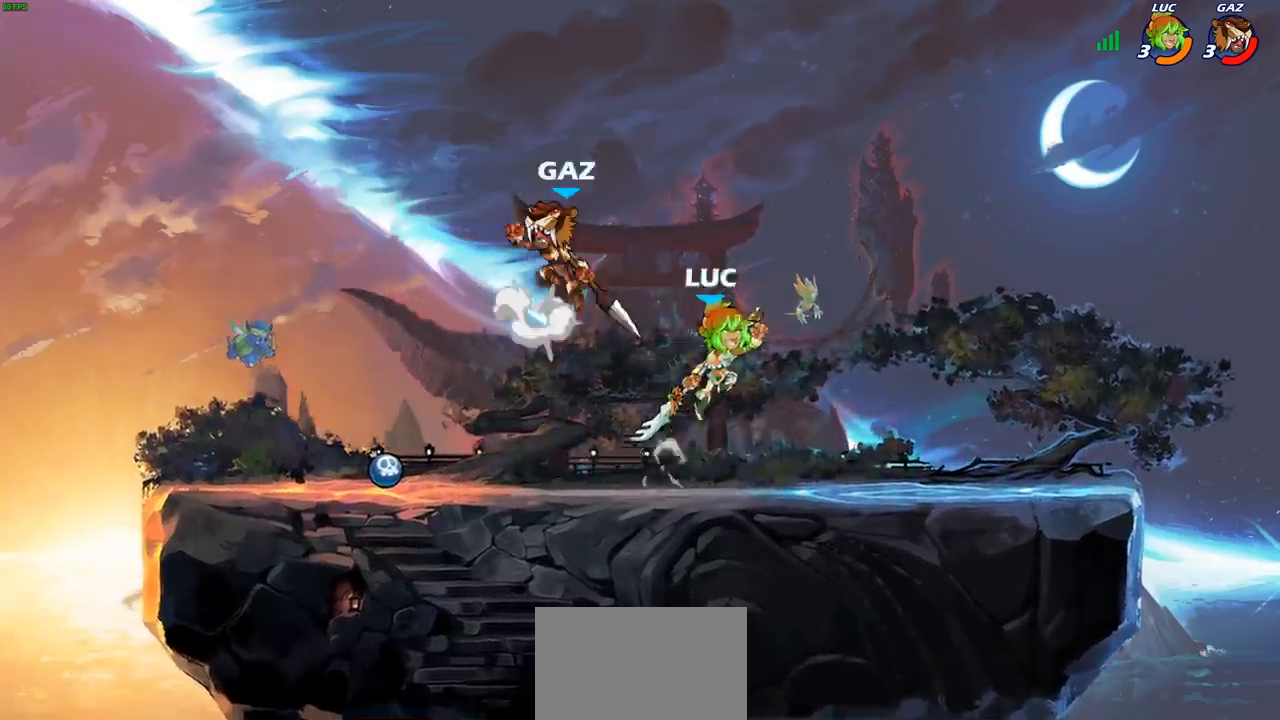
{"buttons": [], "left_stick": "left", "right_stick": "center", "events": [[150, "R2", "up"], [200, "left_stick", "left"]]}
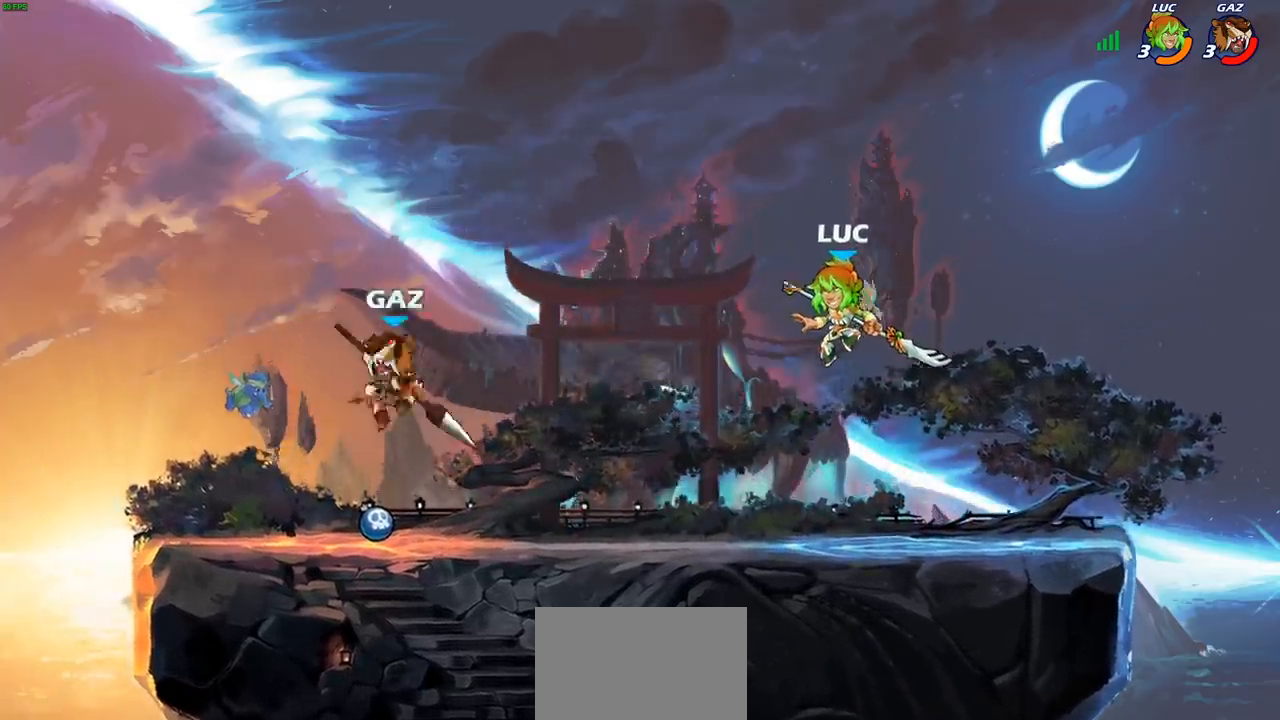
{"buttons": [], "left_stick": "right", "right_stick": "center", "events": [[50, "left_stick", "right"]]}
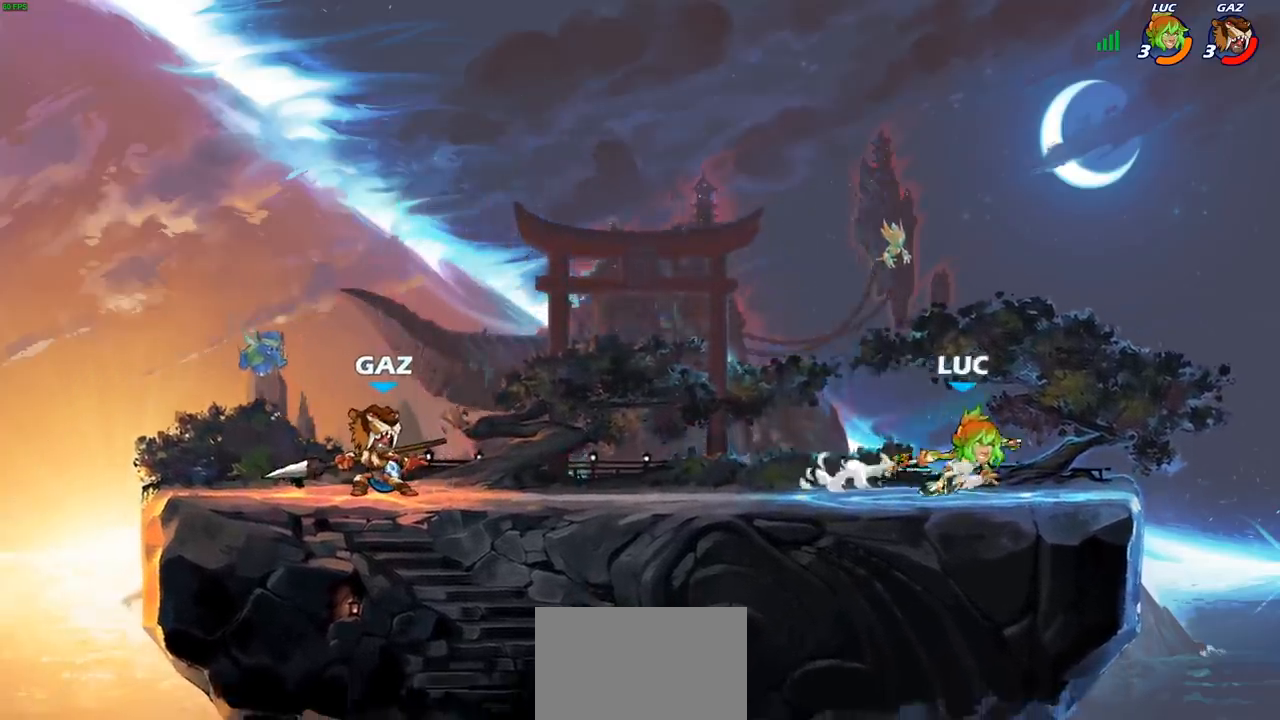
{"buttons": [], "left_stick": "center", "right_stick": "center", "events": [[33, "left_stick", "up-left"], [183, "R2", "down"], [267, "R2", "up"], [333, "R1", "down"], [350, "left_stick", "center"], [383, "R1", "up"]]}
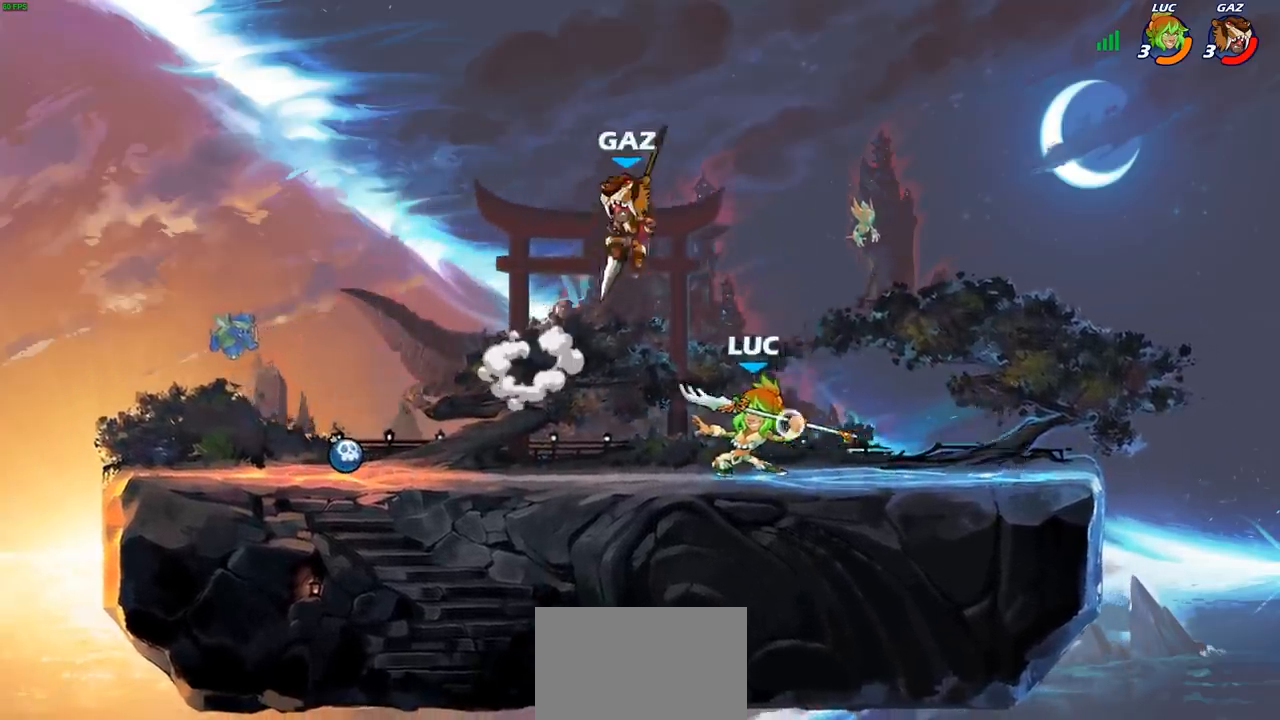
{"buttons": [], "left_stick": "center", "right_stick": "center", "events": [[333, "CROSS", "down"], [383, "SQUARE", "down"], [433, "CROSS", "up"], [450, "SQUARE", "up"]]}
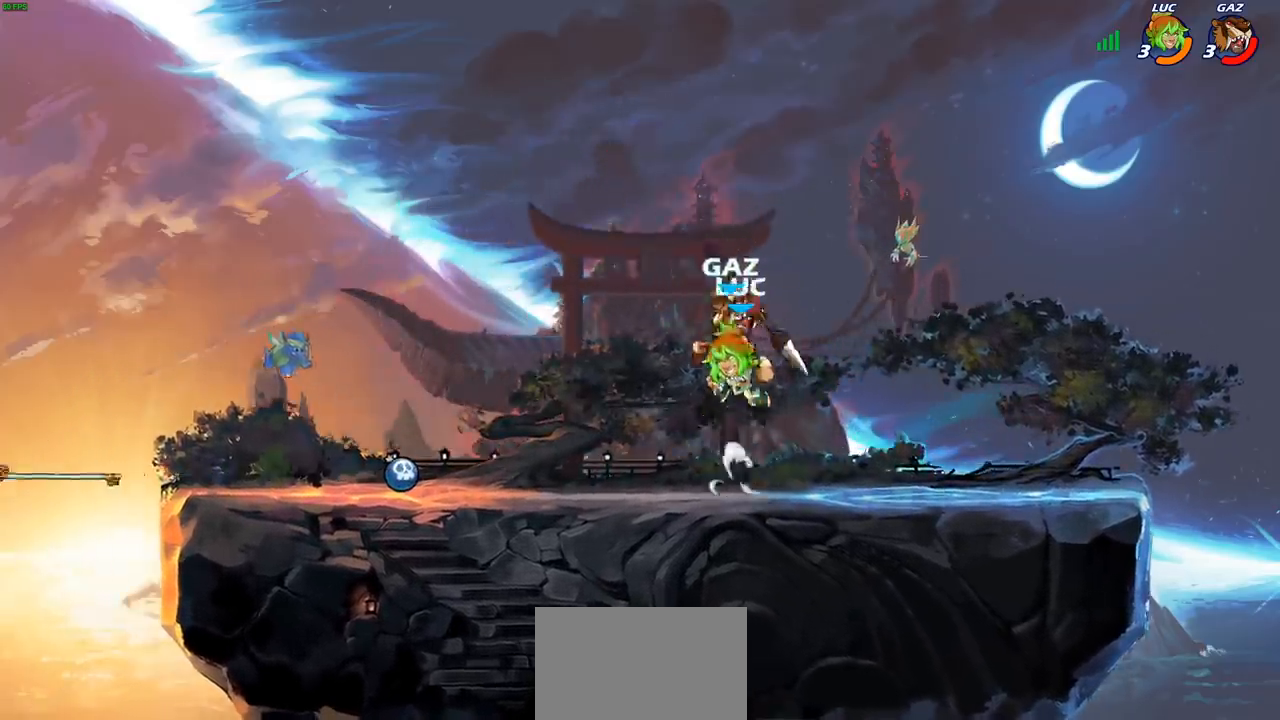
{"buttons": [], "left_stick": "center", "right_stick": "center", "events": []}
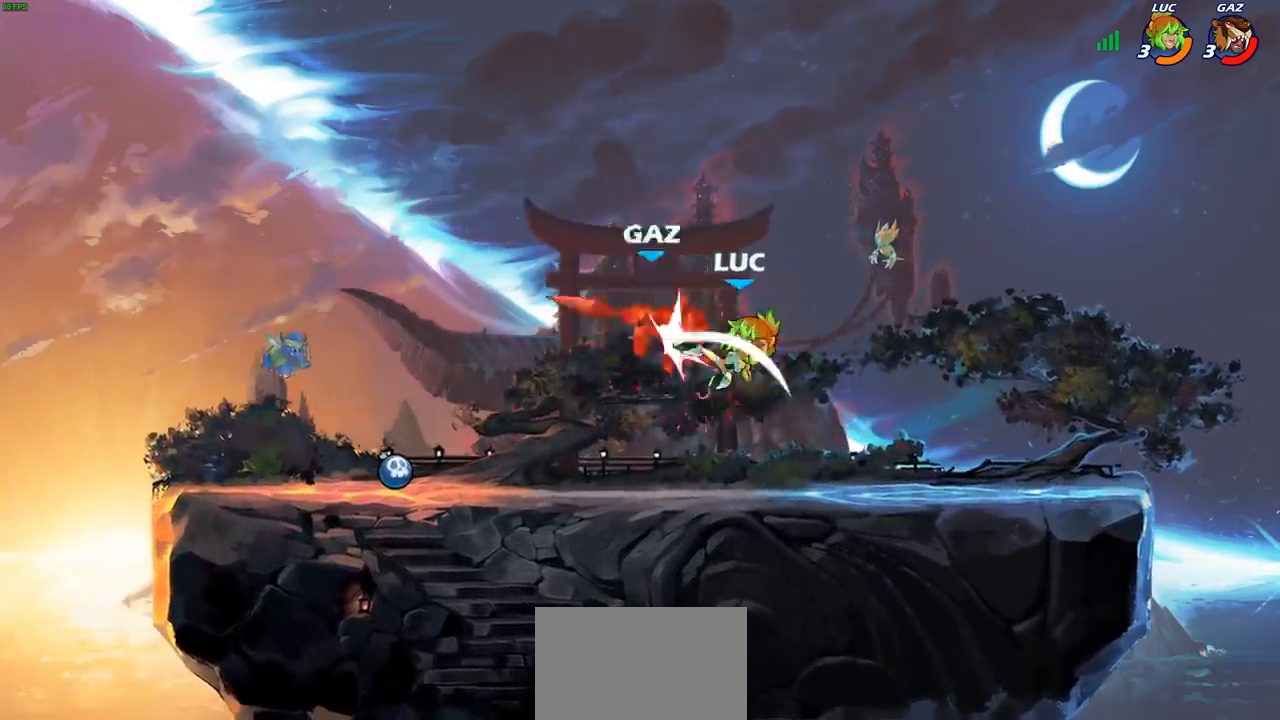
{"buttons": ["R2"], "left_stick": "left", "right_stick": "center", "events": [[50, "left_stick", "left"], [217, "left_stick", "down-left"], [450, "R2", "down"], [450, "left_stick", "left"]]}
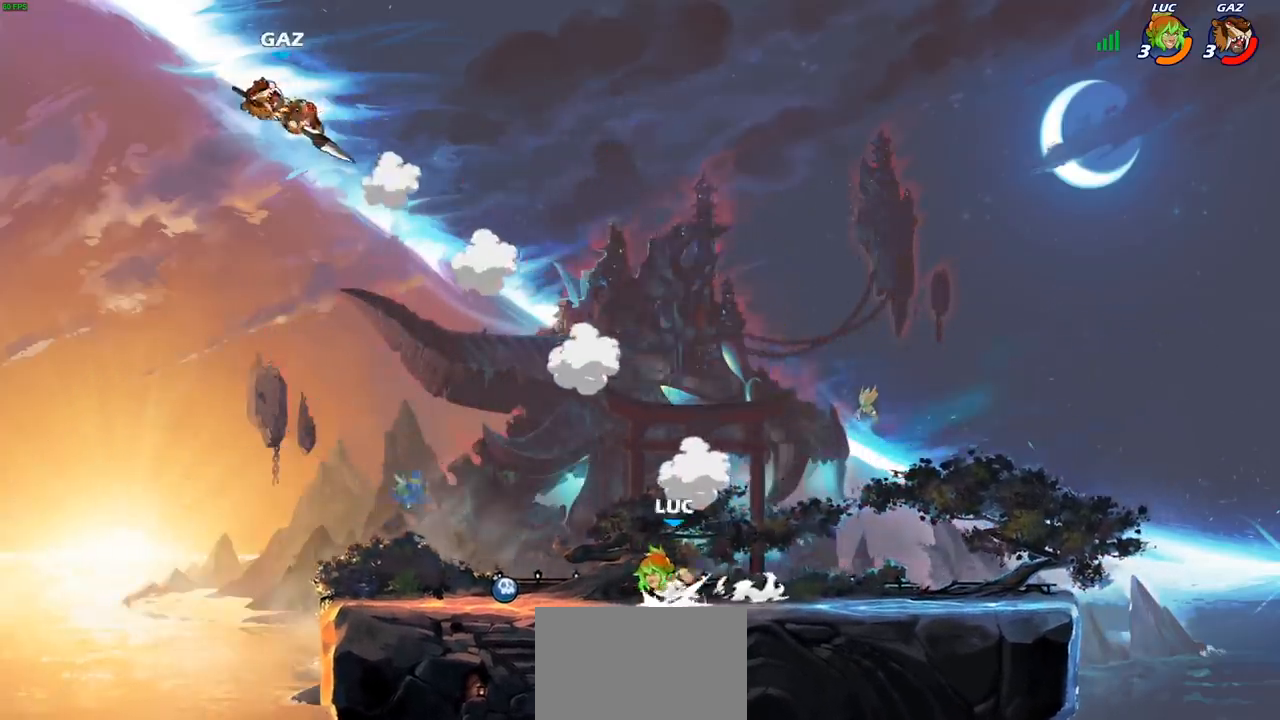
{"buttons": ["CROSS"], "left_stick": "up-left", "right_stick": "center", "events": [[83, "R2", "up"], [117, "left_stick", "up-right"], [167, "R1", "down"], [233, "CROSS", "down"], [317, "R1", "up"], [383, "CROSS", "up"], [450, "CROSS", "down"], [483, "left_stick", "up-left"]]}
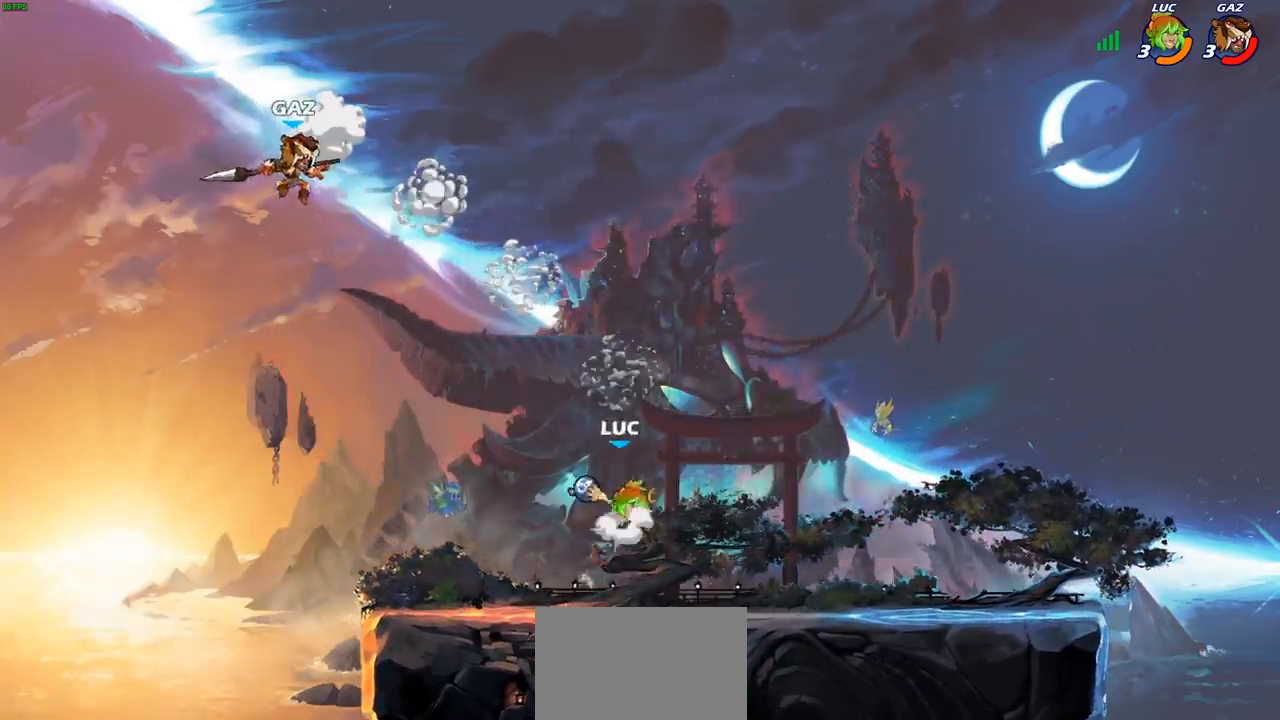
{"buttons": [], "left_stick": "center", "right_stick": "center", "events": [[33, "CIRCLE", "down"], [33, "CROSS", "up"], [167, "left_stick", "up"], [267, "CIRCLE", "up"], [317, "left_stick", "center"]]}
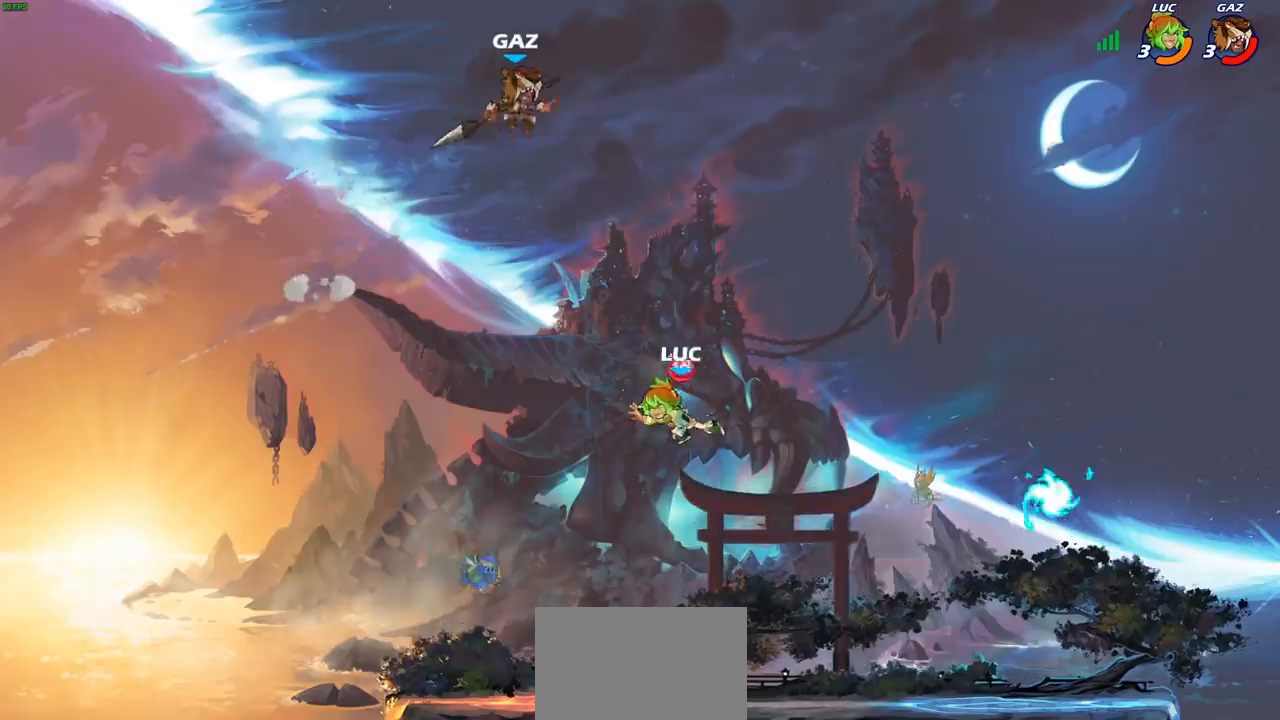
{"buttons": [], "left_stick": "right", "right_stick": "center", "events": [[100, "left_stick", "down"], [250, "left_stick", "down-right"], [350, "left_stick", "right"]]}
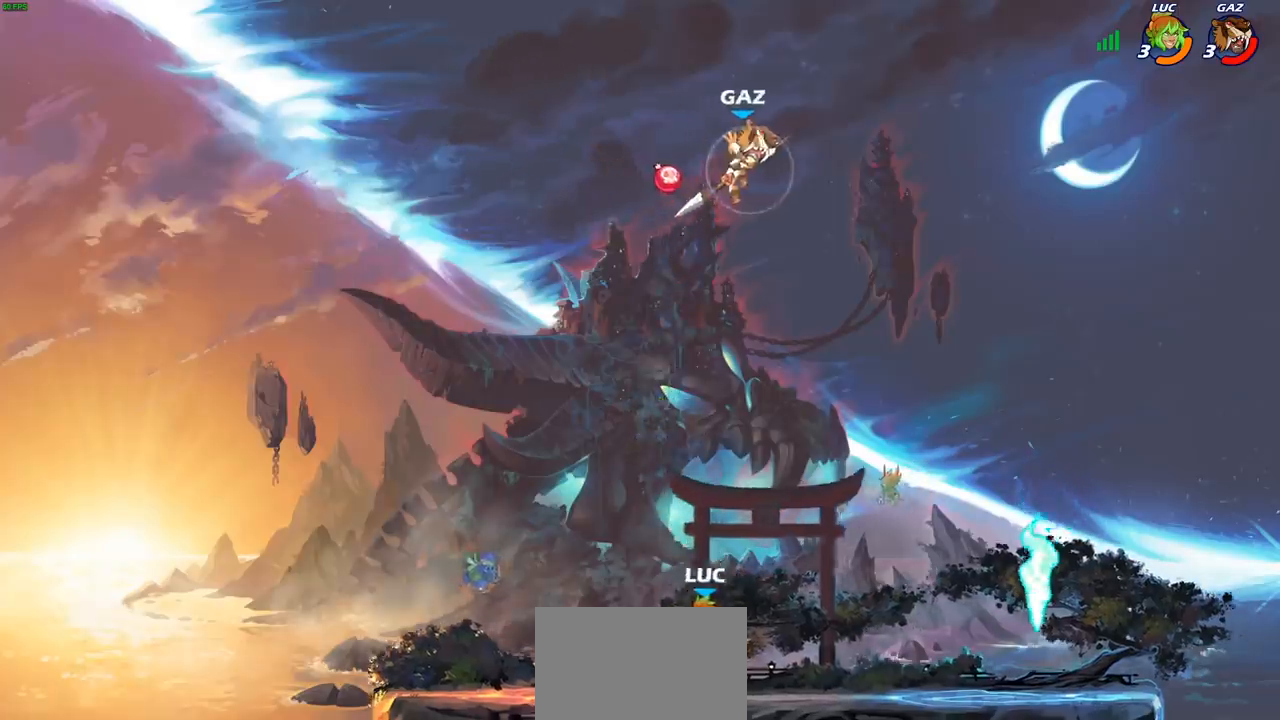
{"buttons": [], "left_stick": "right", "right_stick": "center", "events": [[300, "R2", "down"], [450, "R2", "up"]]}
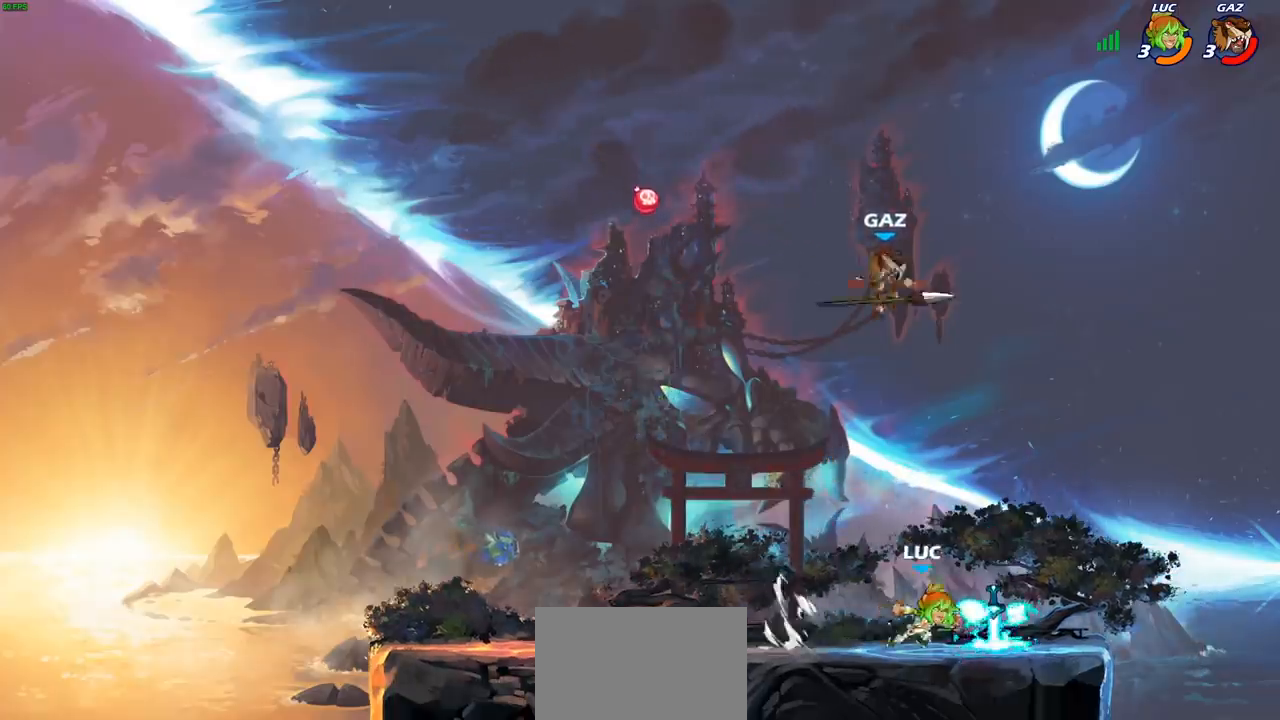
{"buttons": [], "left_stick": "center", "right_stick": "center", "events": [[67, "R1", "down"], [133, "R1", "up"], [233, "left_stick", "left"], [300, "left_stick", "center"], [317, "CIRCLE", "down"], [383, "CIRCLE", "up"]]}
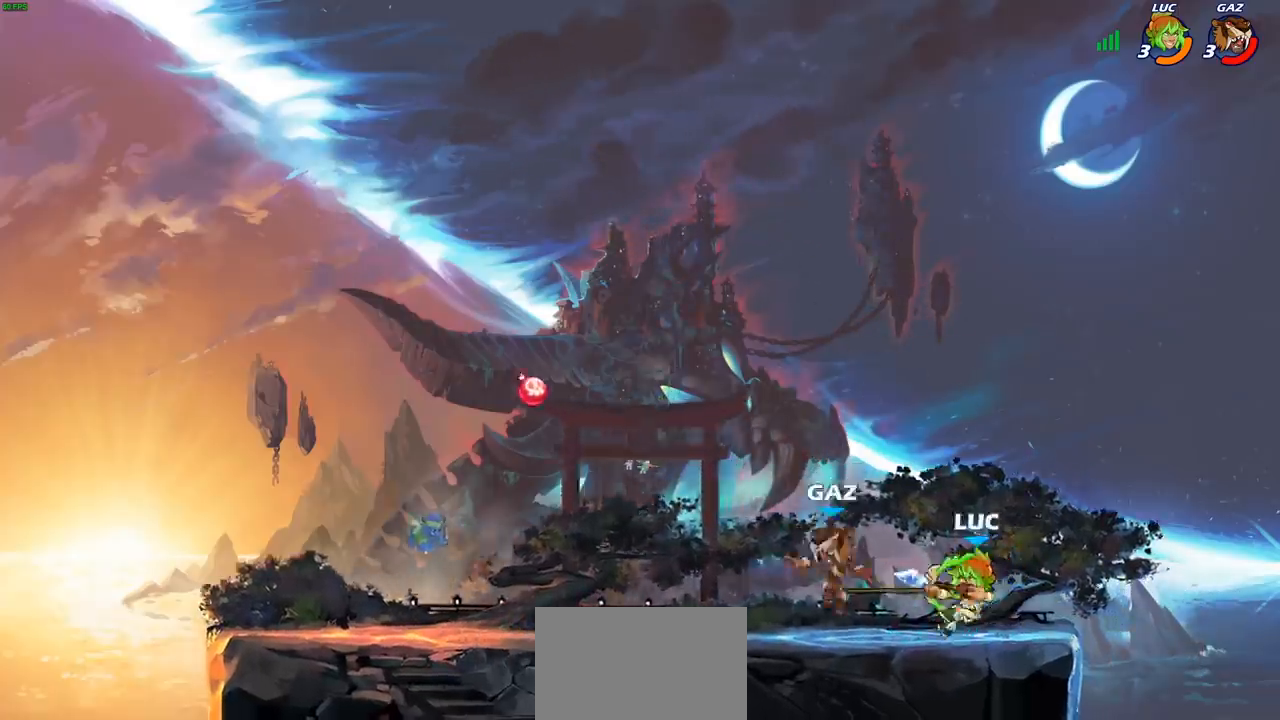
{"buttons": [], "left_stick": "center", "right_stick": "center", "events": []}
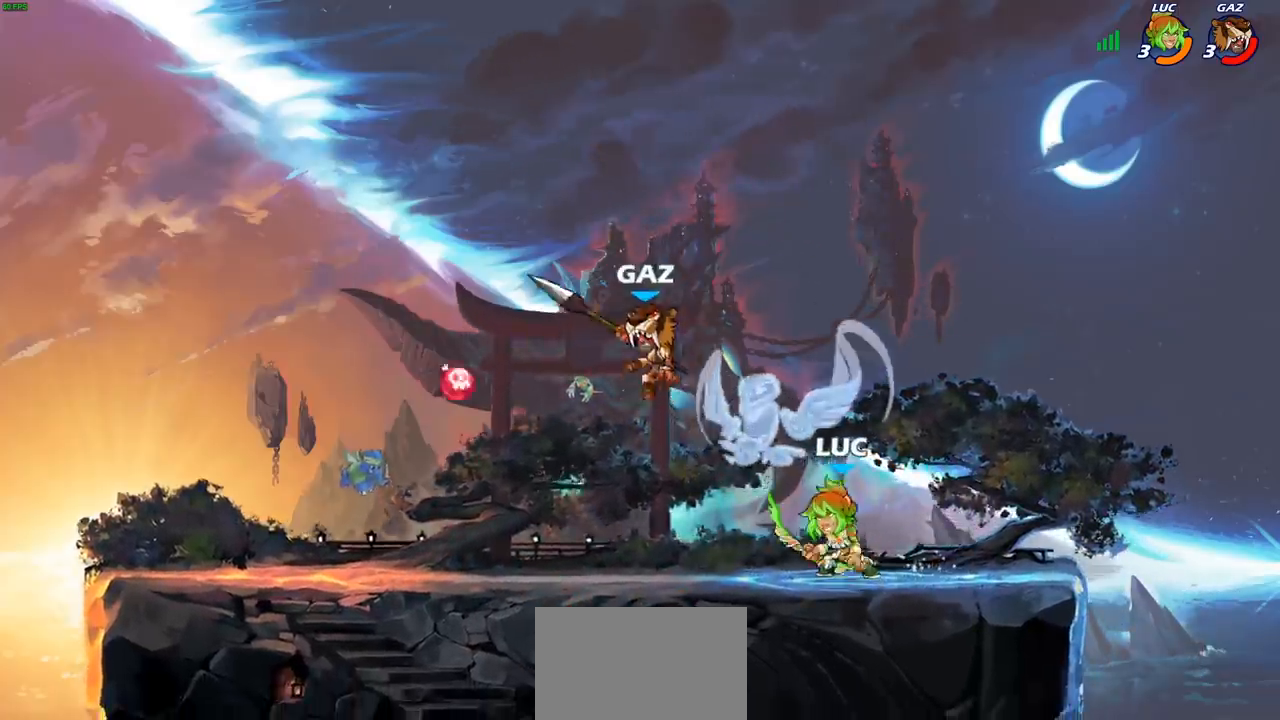
{"buttons": [], "left_stick": "left", "right_stick": "center", "events": [[50, "CROSS", "down"], [50, "left_stick", "right"], [183, "CROSS", "up"], [250, "CROSS", "down"], [333, "left_stick", "up"], [367, "CROSS", "up"], [433, "left_stick", "left"]]}